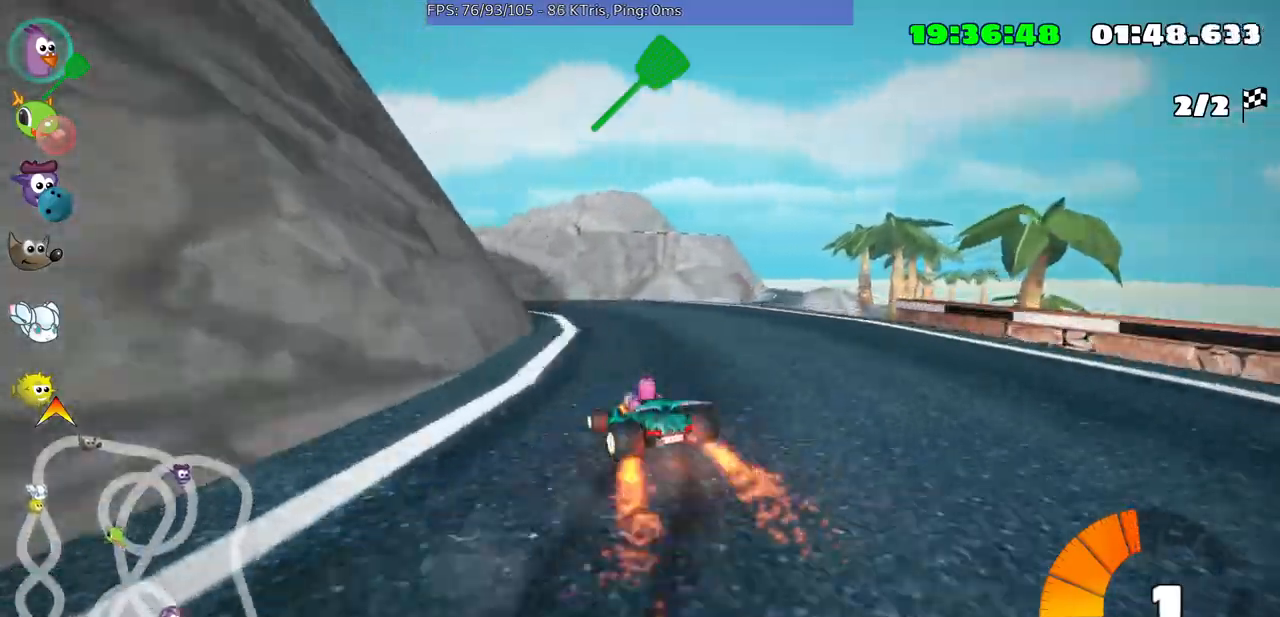
Gameplay with a controller (Xbox layout); each line is a JSON object with the inputs held at the frame after it. "events" lists button and stick changes between this image and that frame as [ms after this image, input, new state], when the widget could be followed in between. Not read: L3 R3 right_stick.
{"buttons": [], "left_stick": "left", "events": [[500, "left_stick", "left"]]}
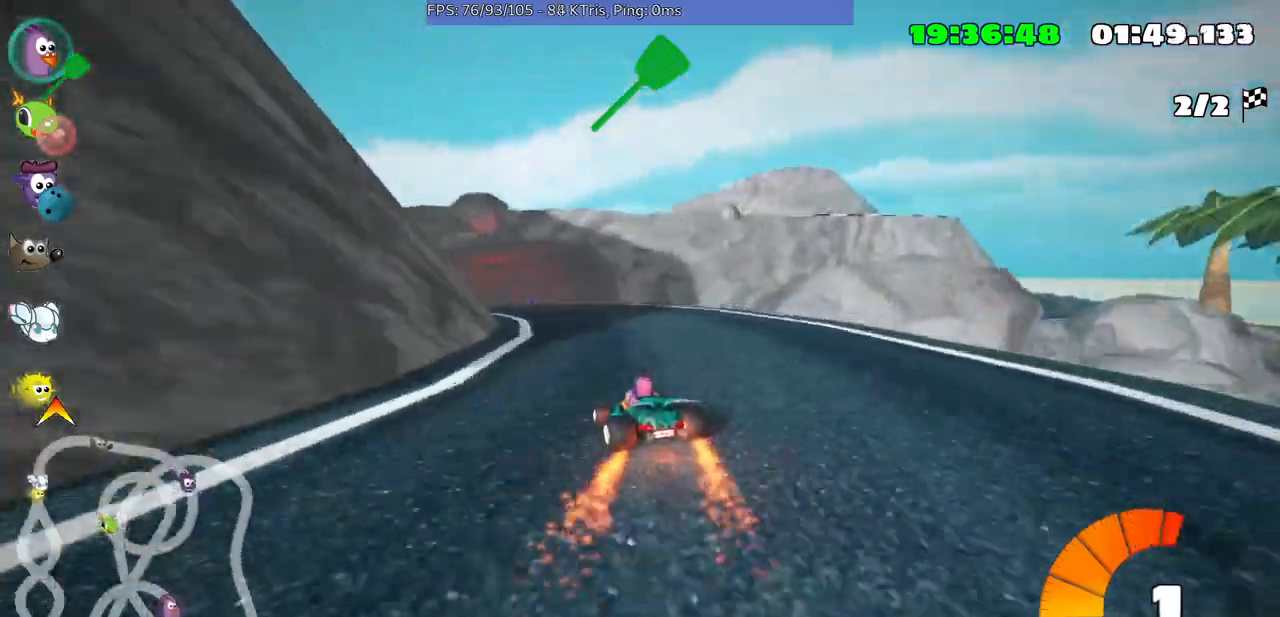
{"buttons": [], "left_stick": "left", "events": [[233, "left_stick", "center"], [500, "left_stick", "left"]]}
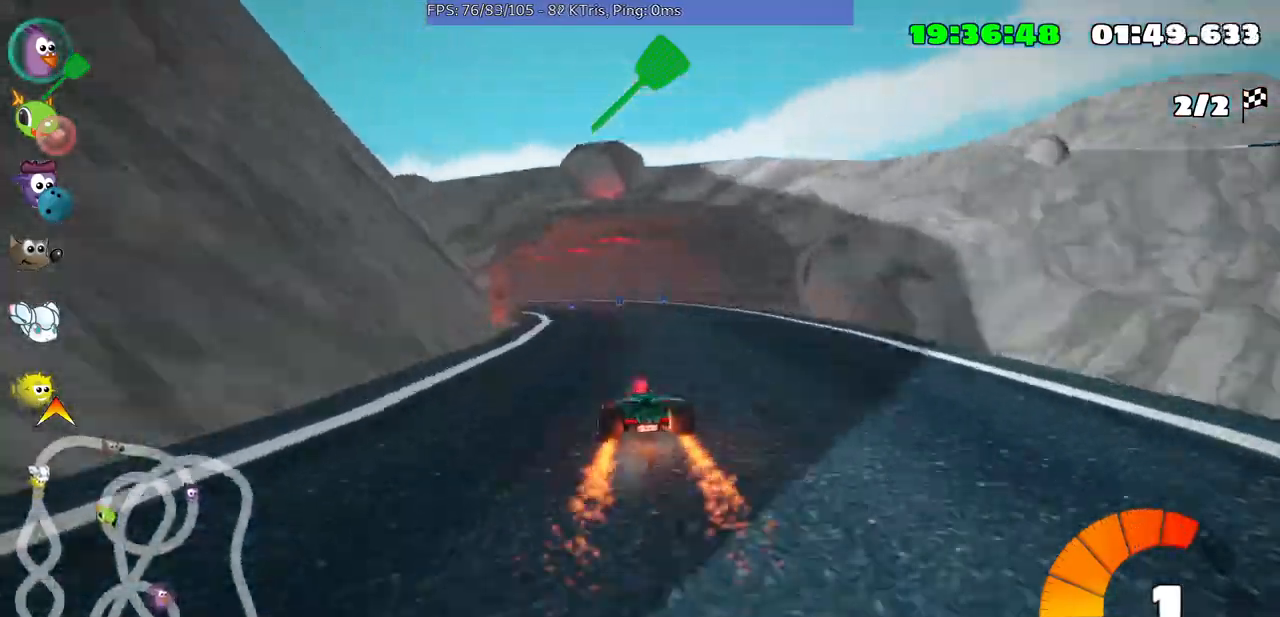
{"buttons": [], "left_stick": "right", "events": [[300, "left_stick", "center"], [400, "left_stick", "right"]]}
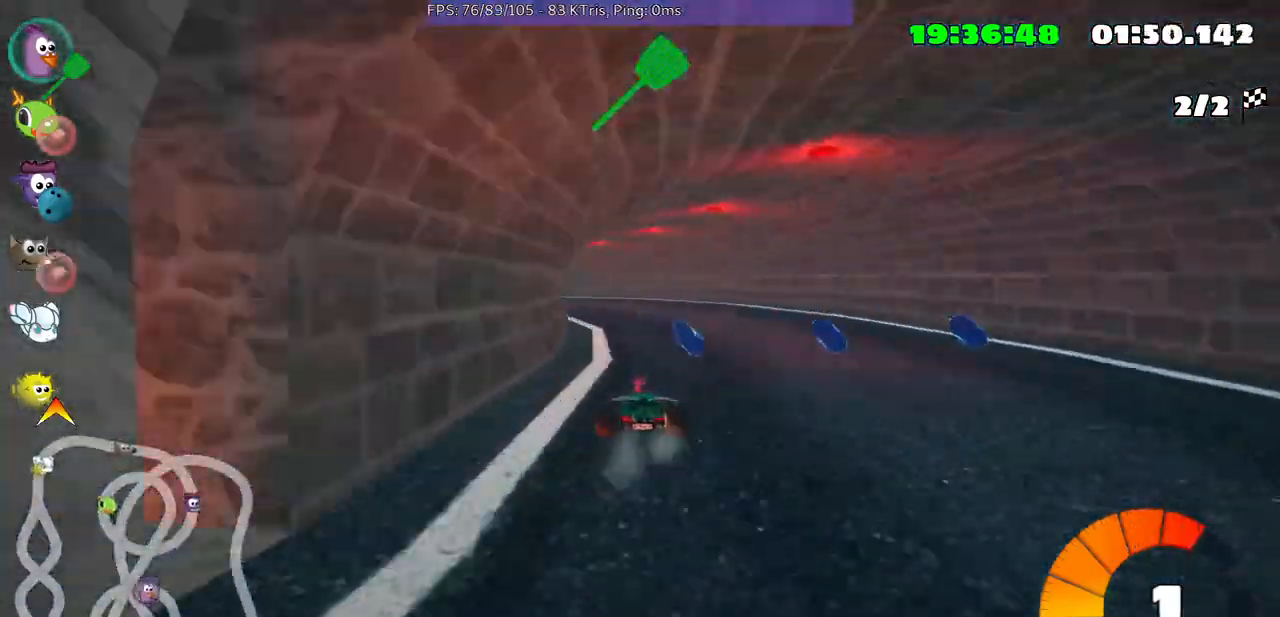
{"buttons": [], "left_stick": "left", "events": [[100, "left_stick", "center"], [233, "left_stick", "left"]]}
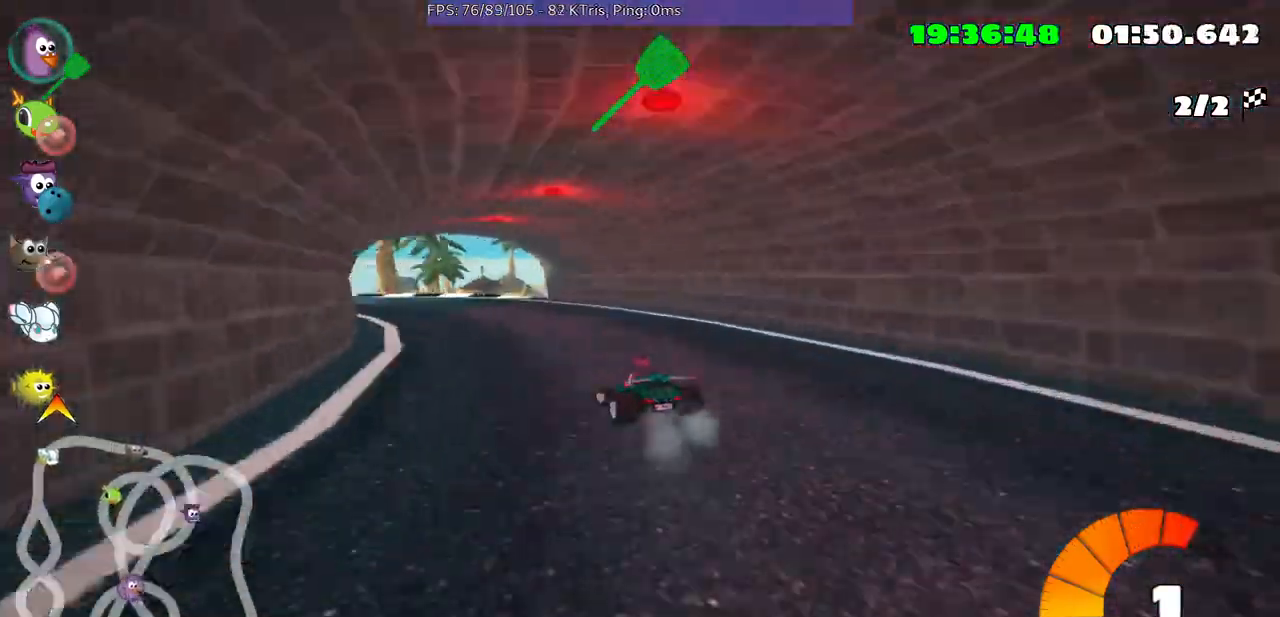
{"buttons": [], "left_stick": "left", "events": []}
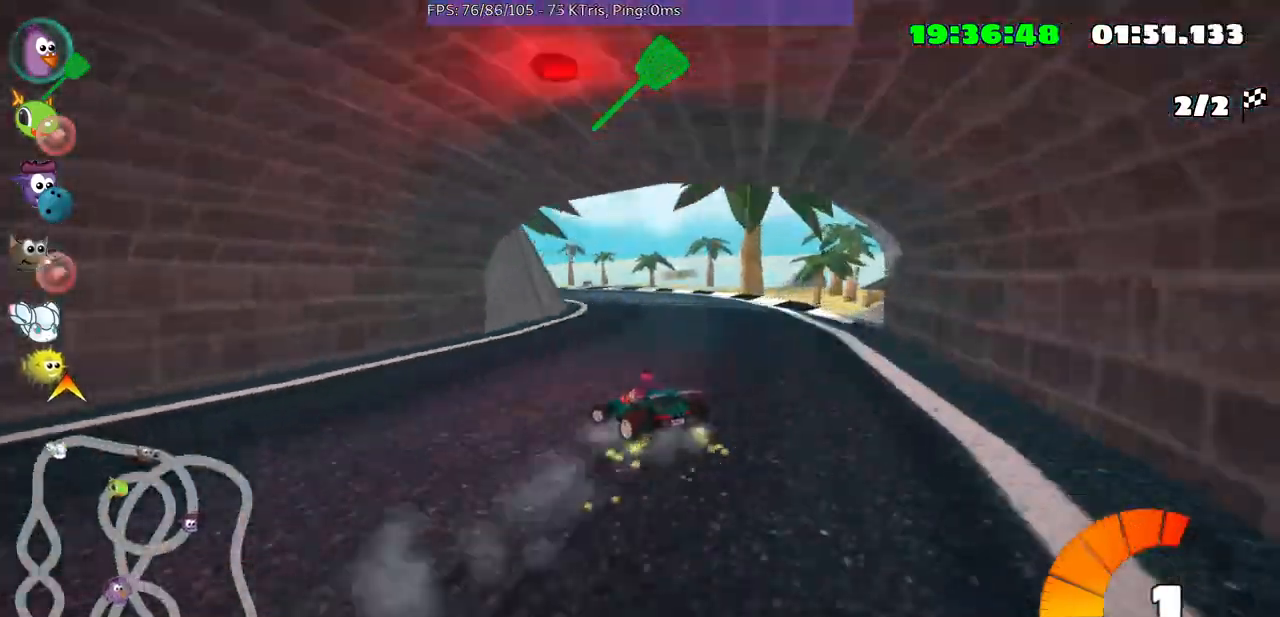
{"buttons": [], "left_stick": "center", "events": [[467, "left_stick", "center"]]}
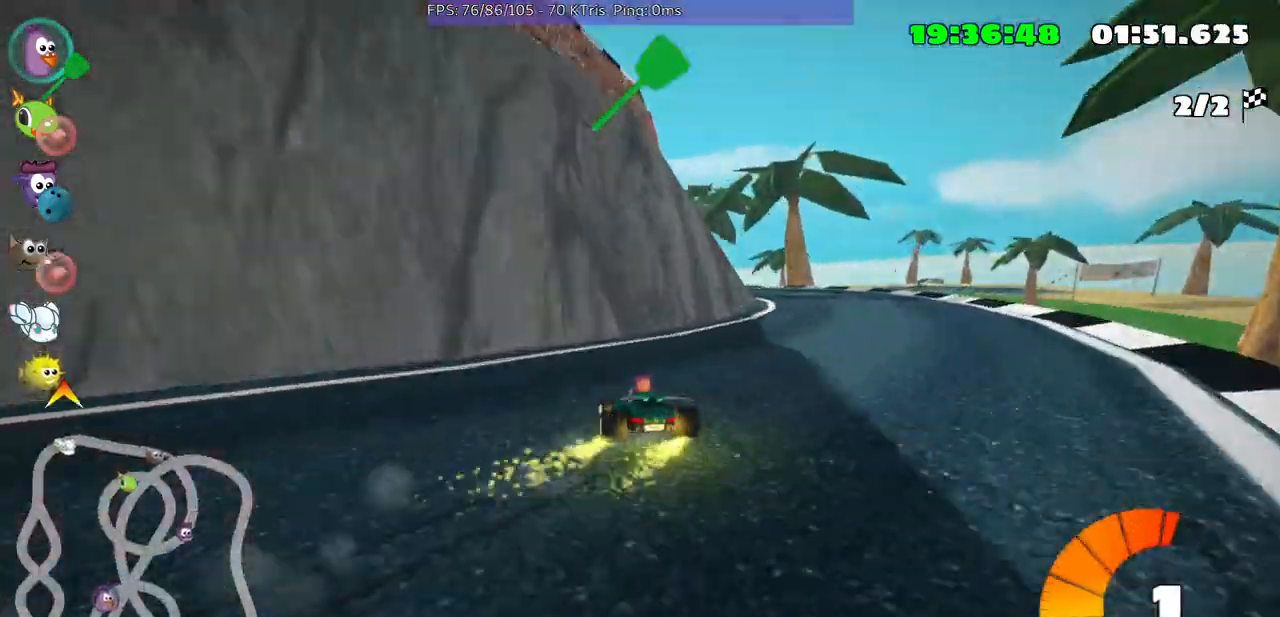
{"buttons": [], "left_stick": "right", "events": [[133, "left_stick", "right"]]}
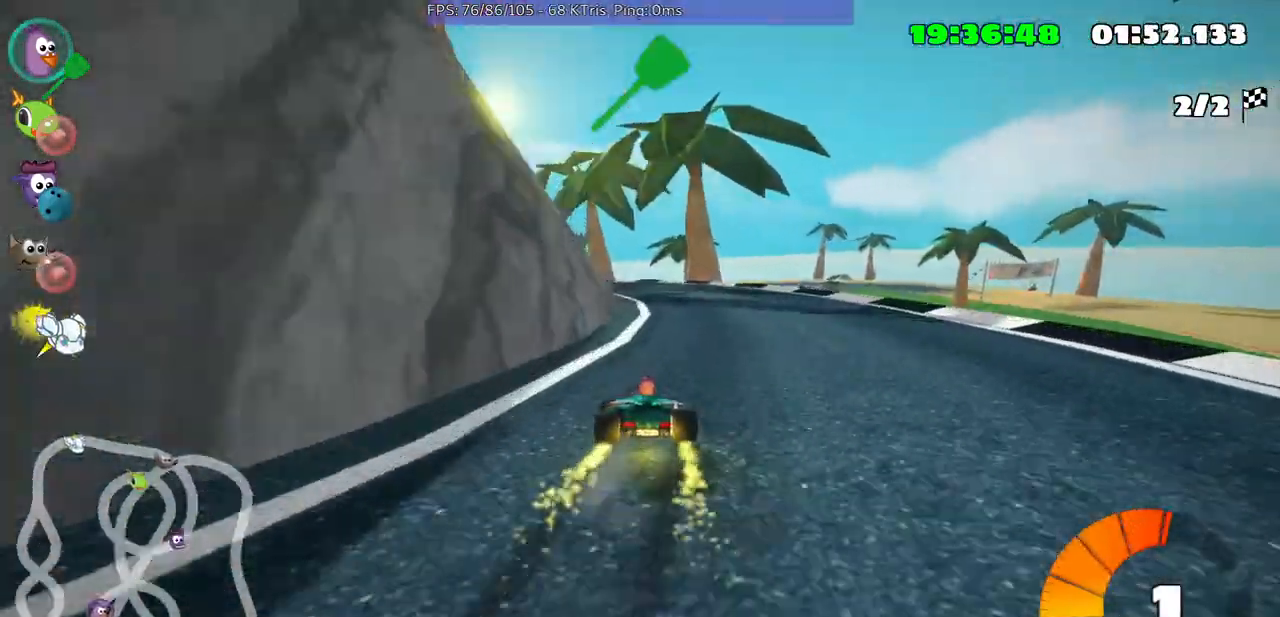
{"buttons": [], "left_stick": "right", "events": []}
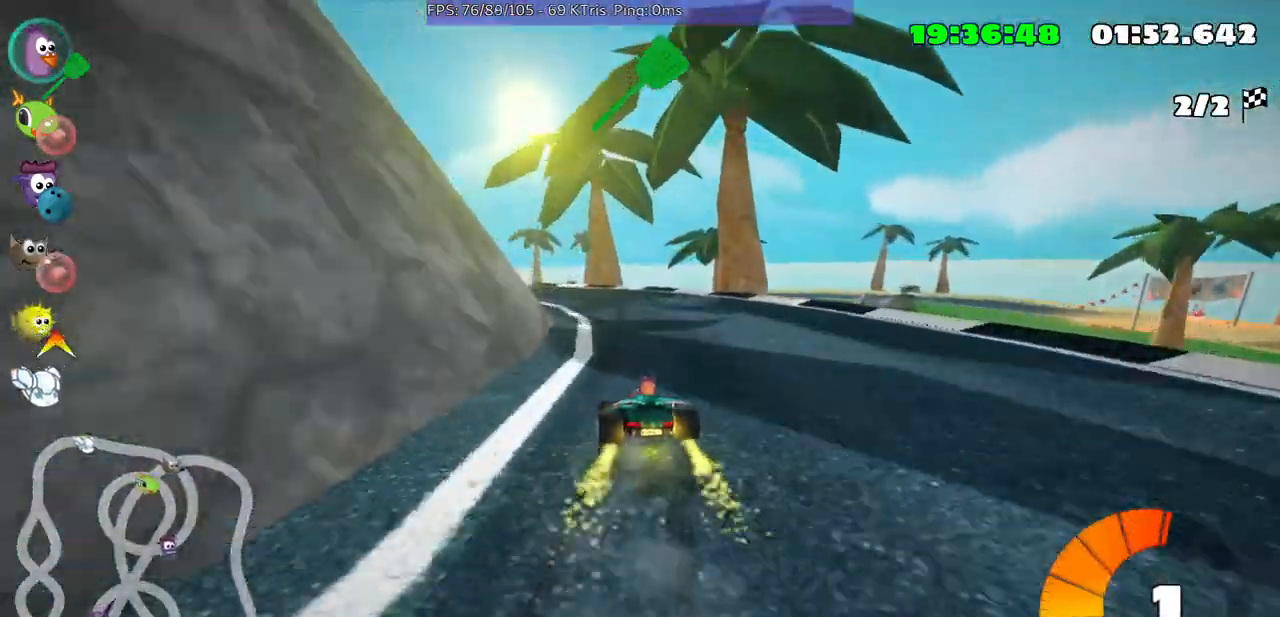
{"buttons": [], "left_stick": "up", "events": [[100, "left_stick", "up"]]}
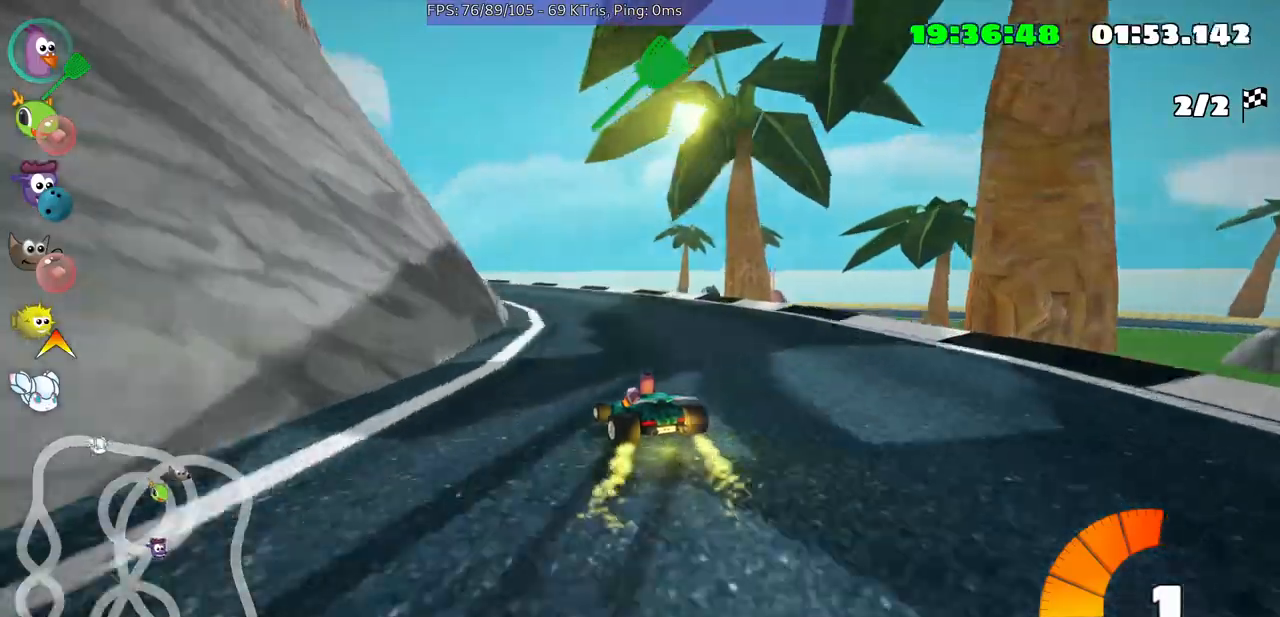
{"buttons": [], "left_stick": "center", "events": [[167, "left_stick", "left"], [267, "left_stick", "center"]]}
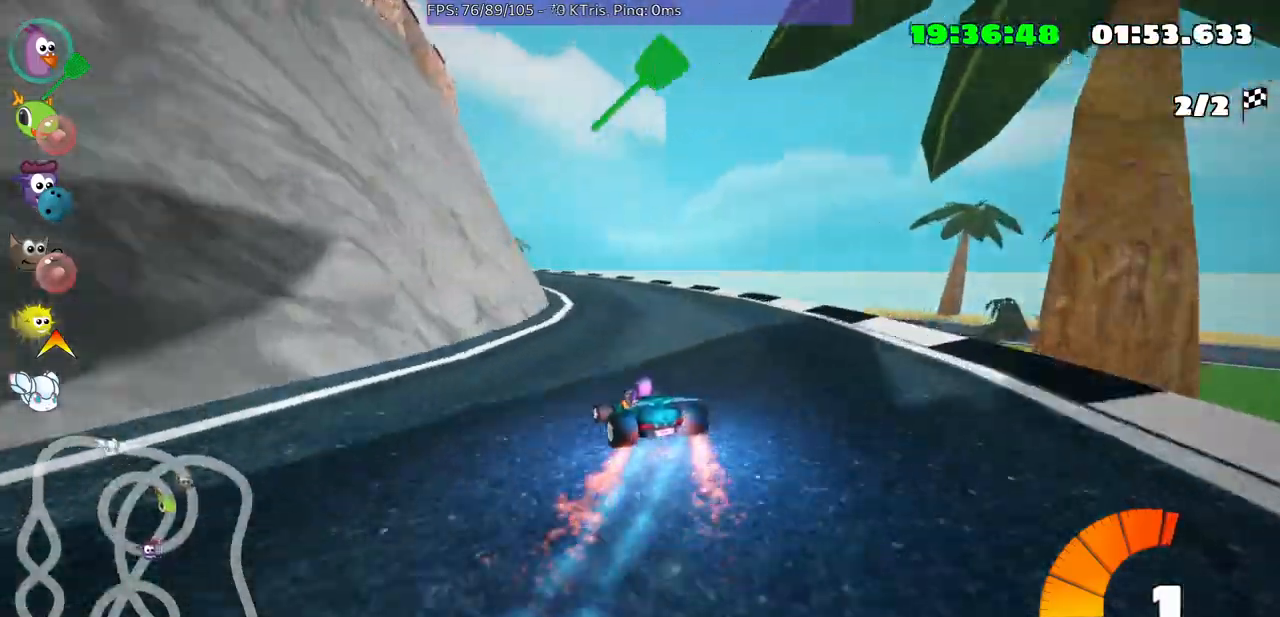
{"buttons": [], "left_stick": "right", "events": [[500, "left_stick", "right"]]}
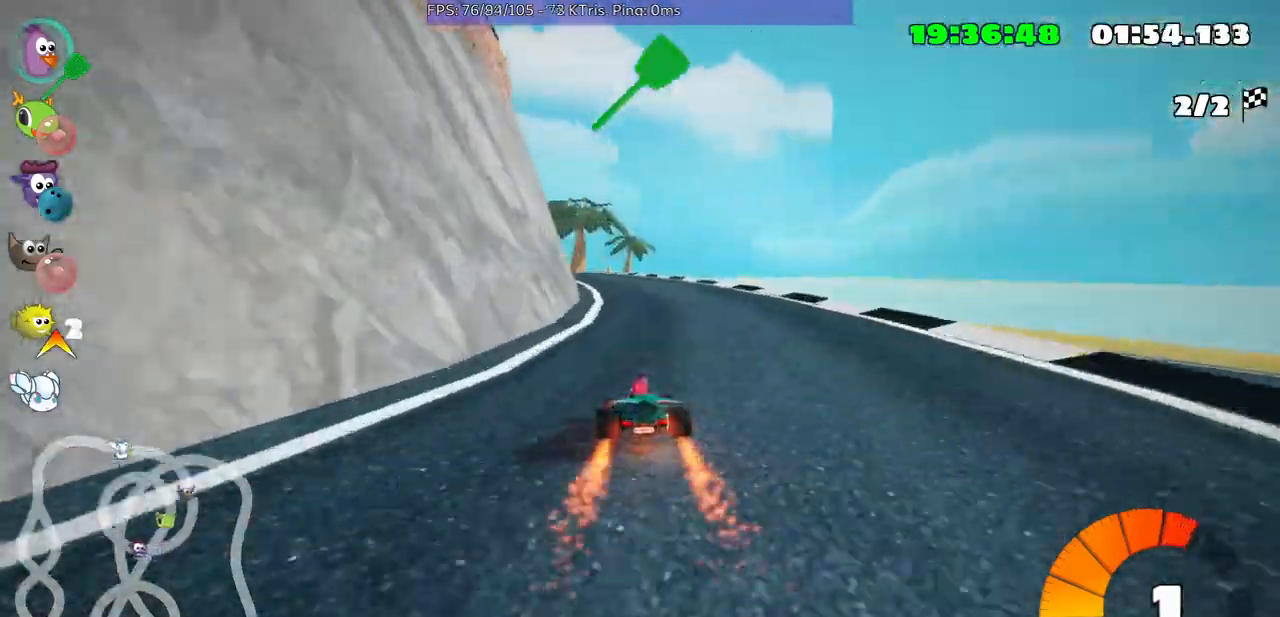
{"buttons": [], "left_stick": "left", "events": [[167, "left_stick", "center"], [433, "left_stick", "left"]]}
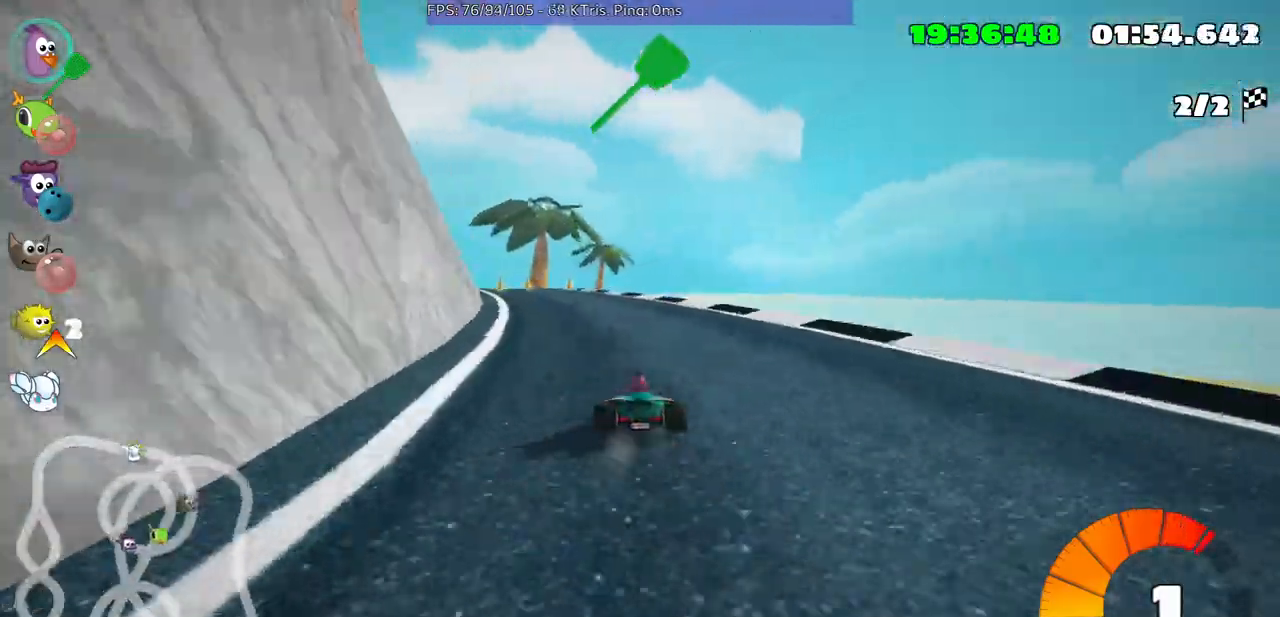
{"buttons": [], "left_stick": "center", "events": [[133, "left_stick", "center"], [333, "left_stick", "left"], [500, "left_stick", "center"]]}
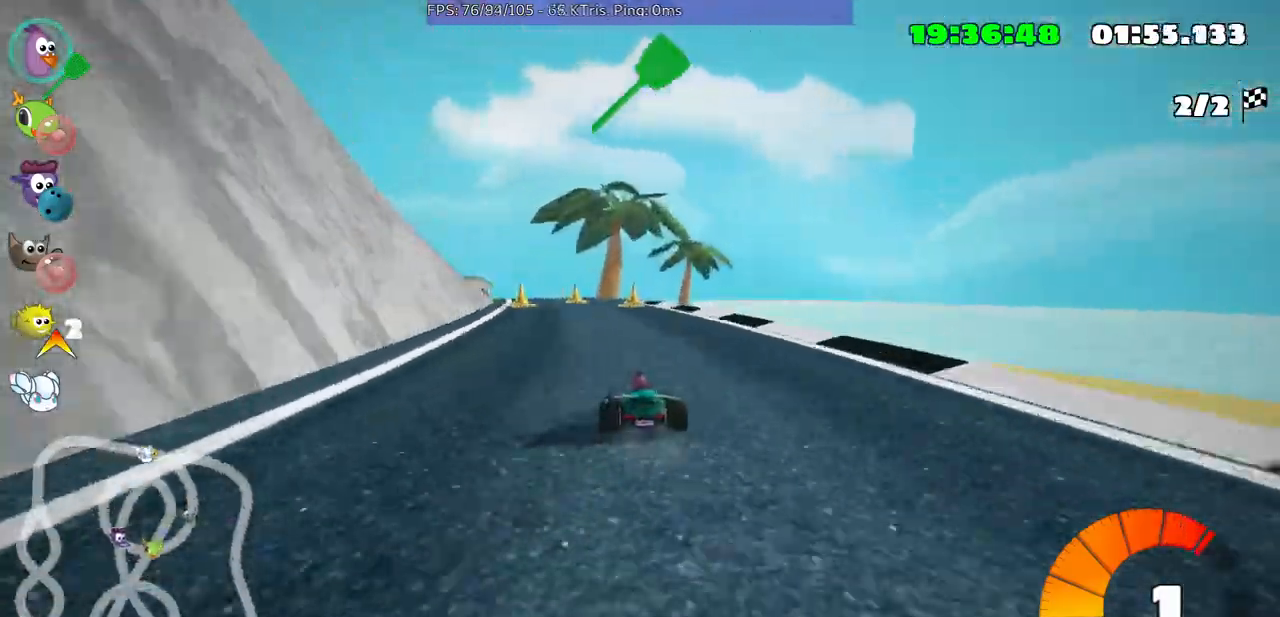
{"buttons": [], "left_stick": "left", "events": [[200, "left_stick", "left"]]}
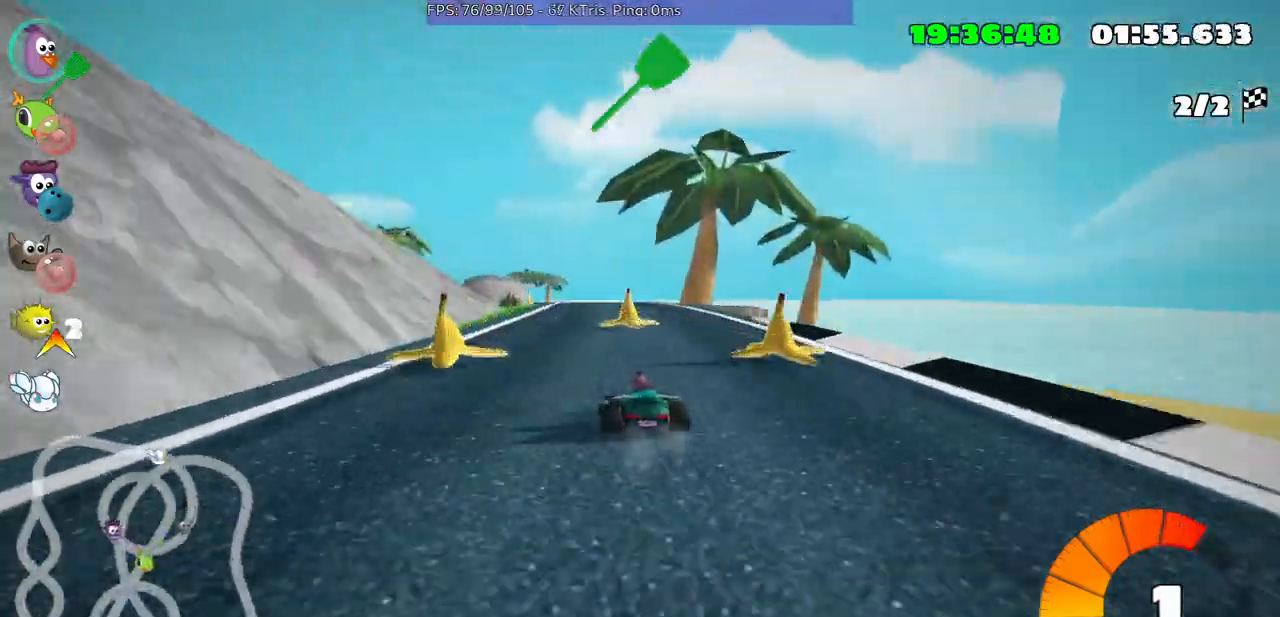
{"buttons": [], "left_stick": "right", "events": [[33, "left_stick", "center"], [333, "left_stick", "right"]]}
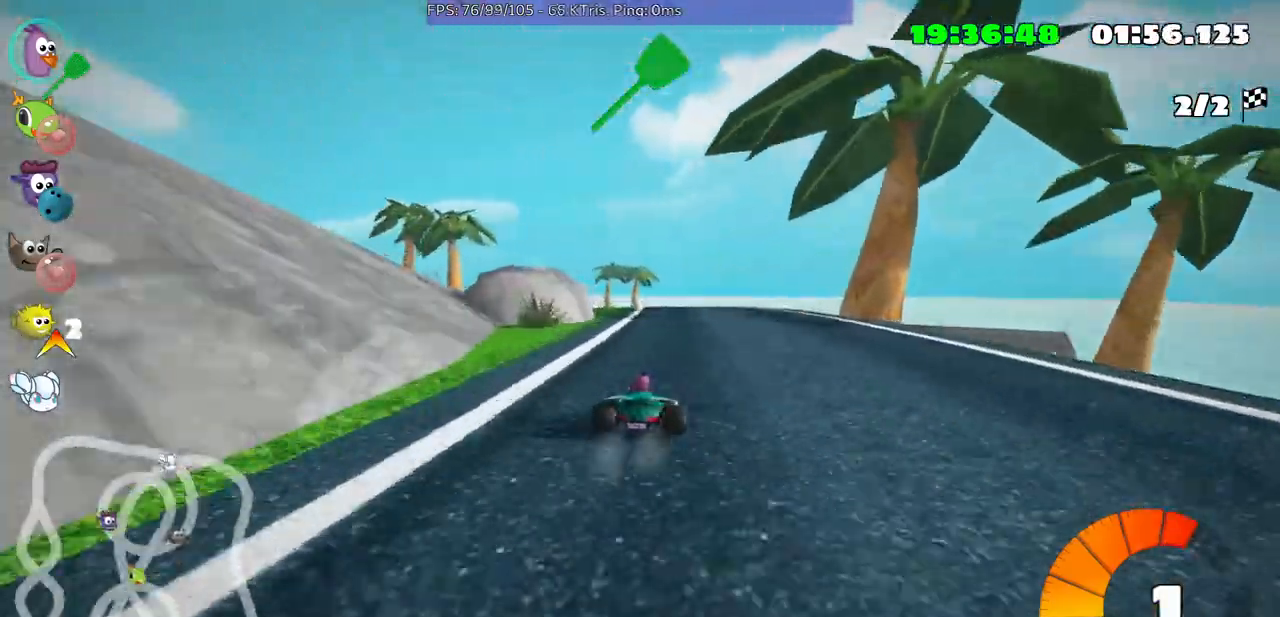
{"buttons": [], "left_stick": "left", "events": [[233, "left_stick", "center"], [300, "left_stick", "left"]]}
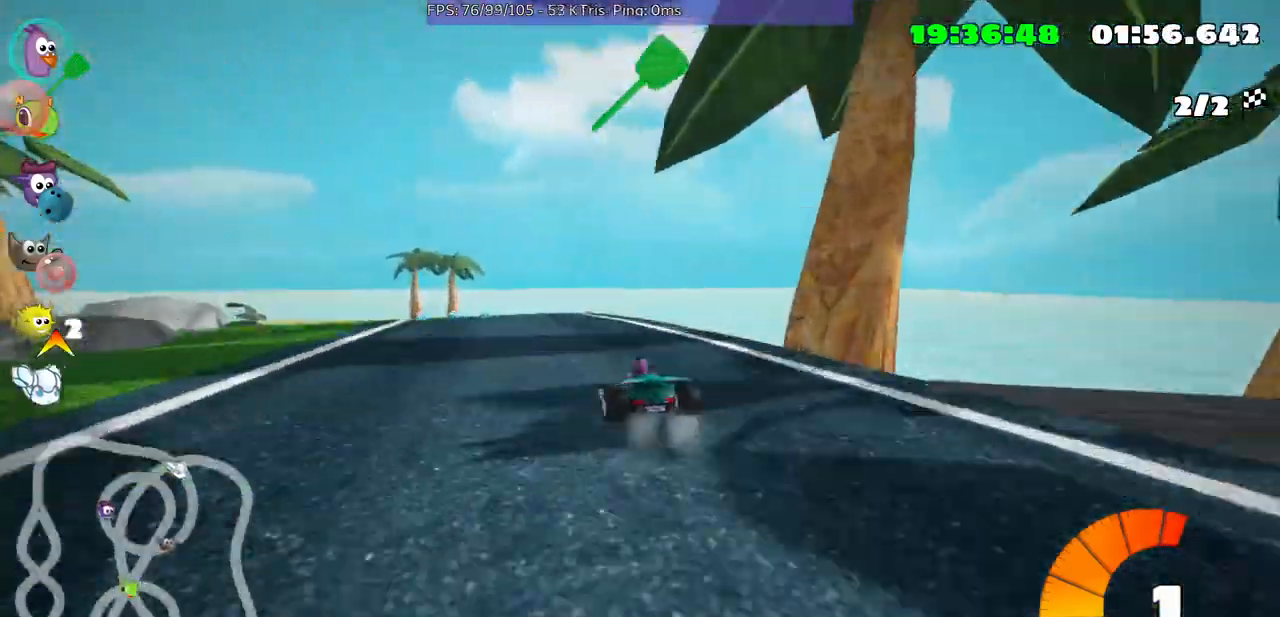
{"buttons": [], "left_stick": "right", "events": [[200, "left_stick", "right"]]}
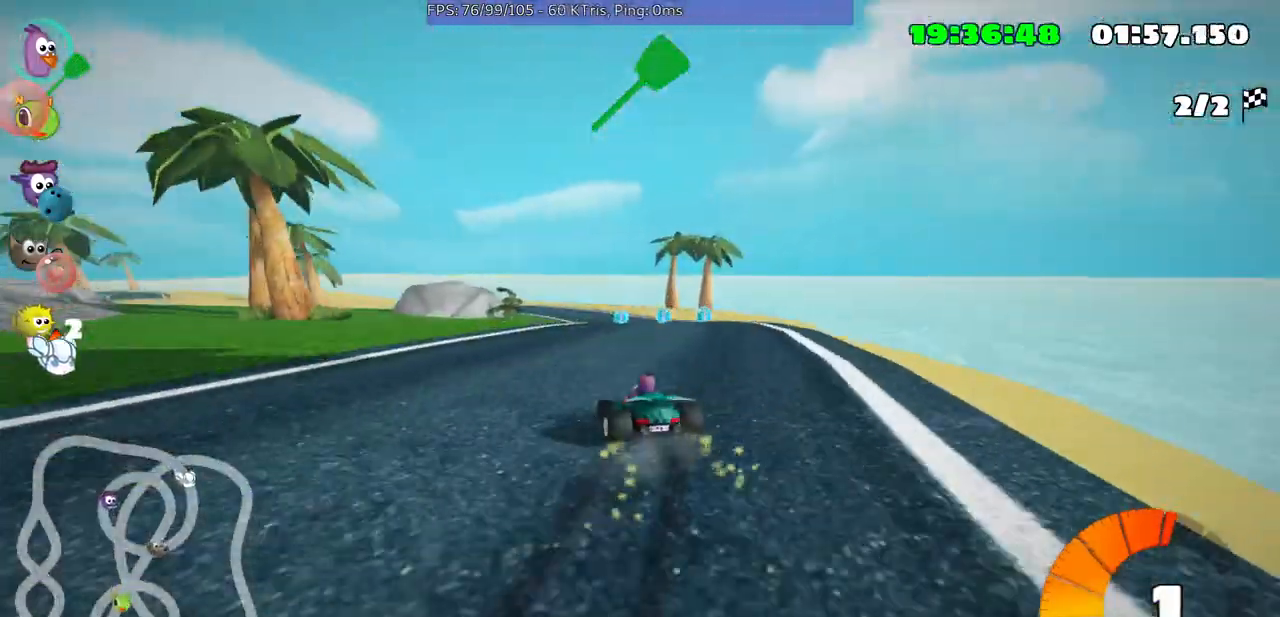
{"buttons": [], "left_stick": "up", "events": [[500, "left_stick", "up"]]}
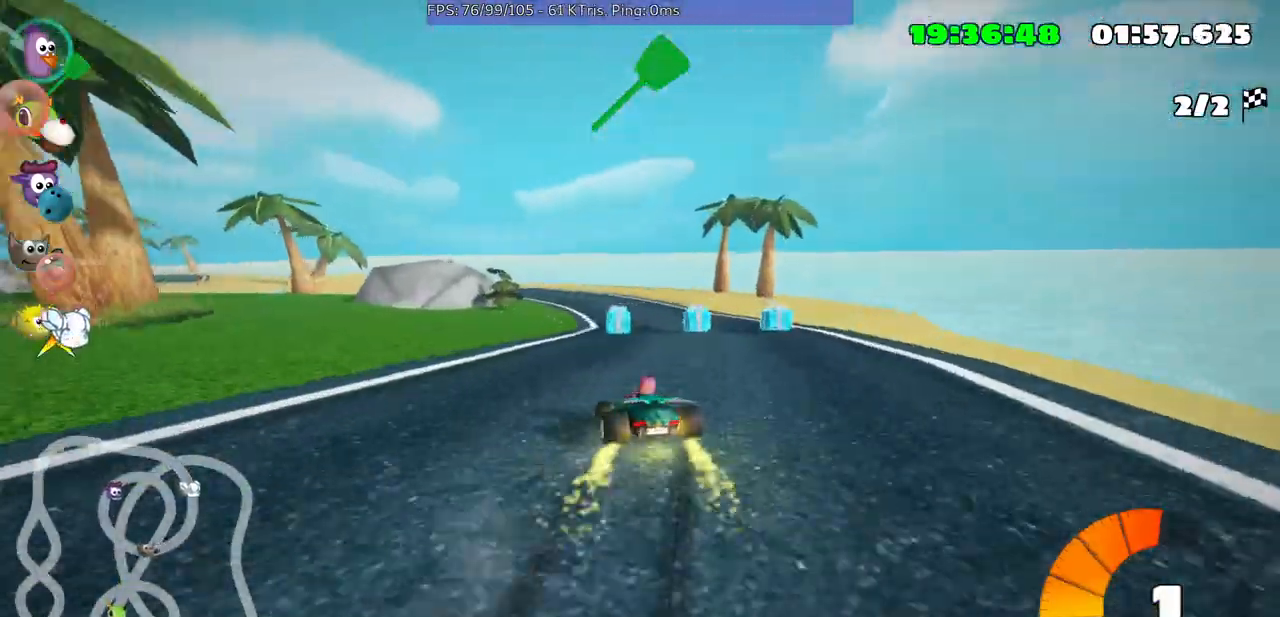
{"buttons": [], "left_stick": "right", "events": [[300, "left_stick", "right"]]}
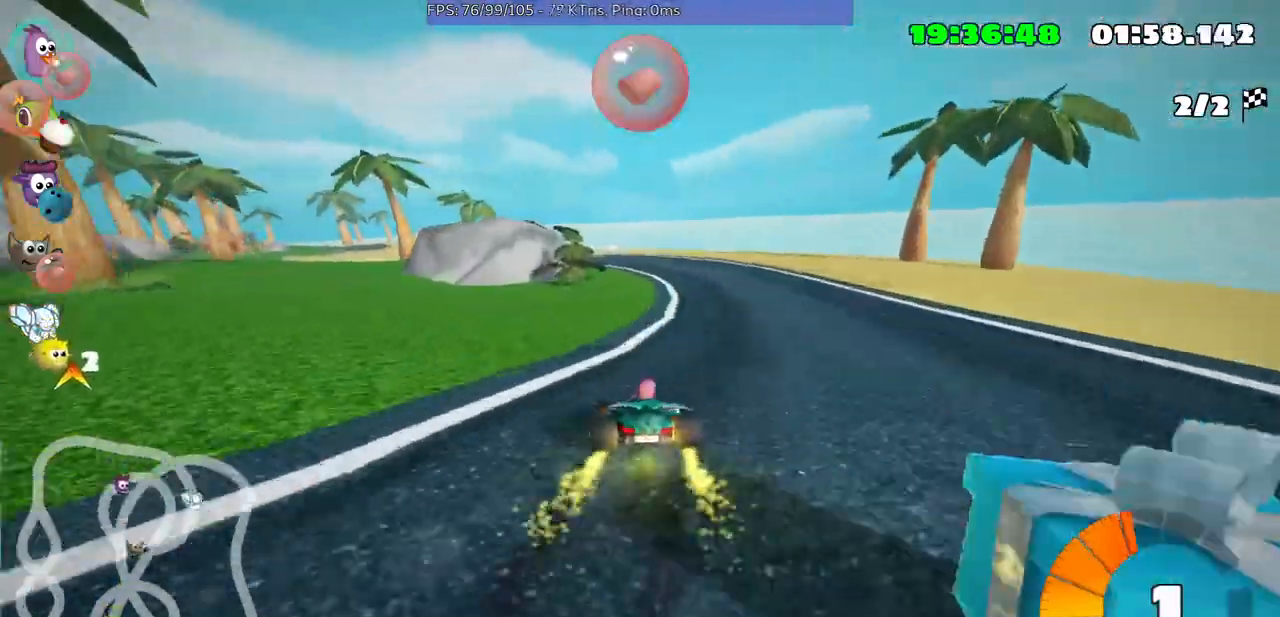
{"buttons": [], "left_stick": "right", "events": []}
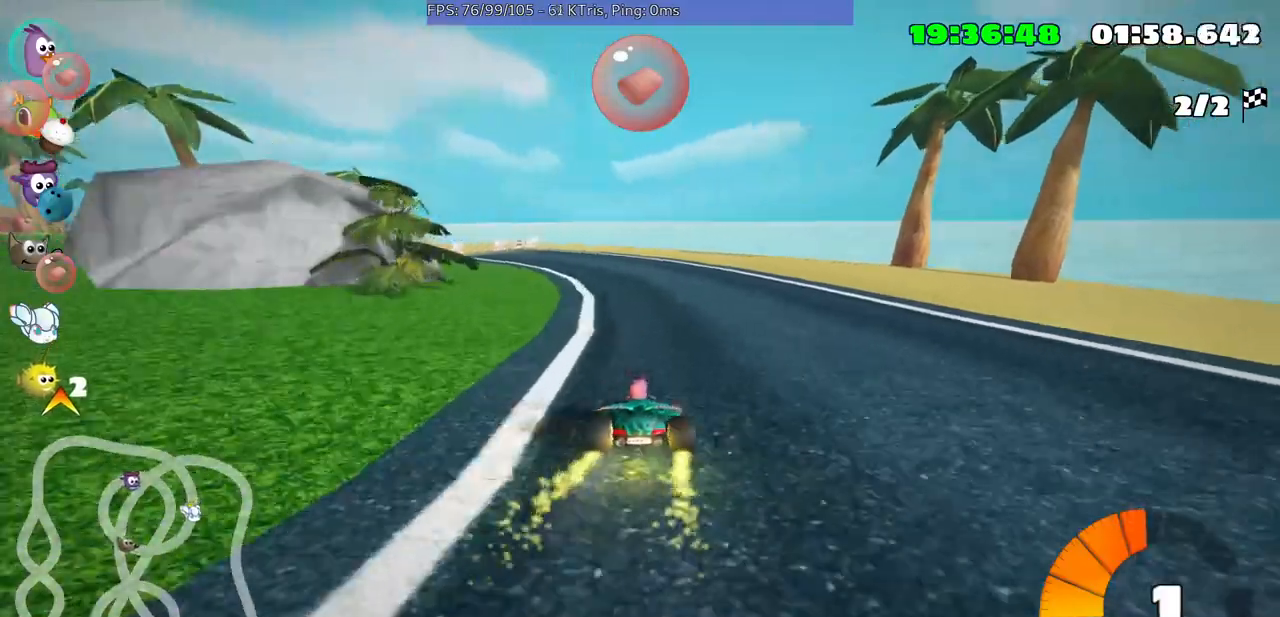
{"buttons": [], "left_stick": "left", "events": [[267, "left_stick", "left"]]}
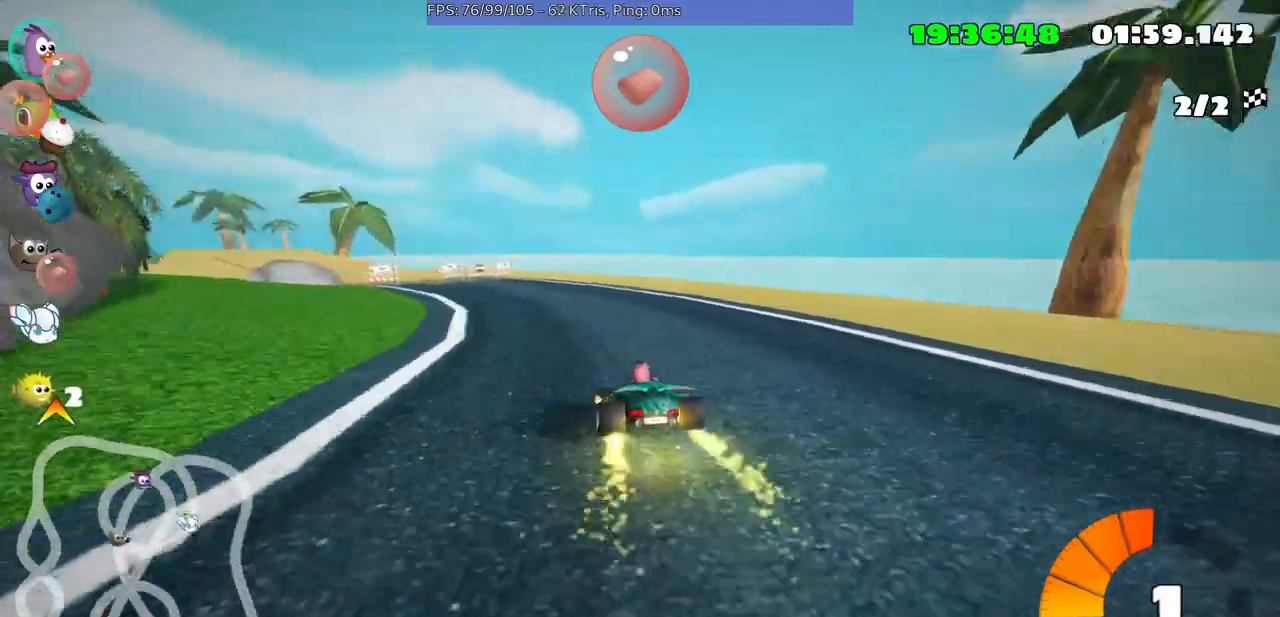
{"buttons": [], "left_stick": "right", "events": [[133, "left_stick", "center"], [433, "left_stick", "right"]]}
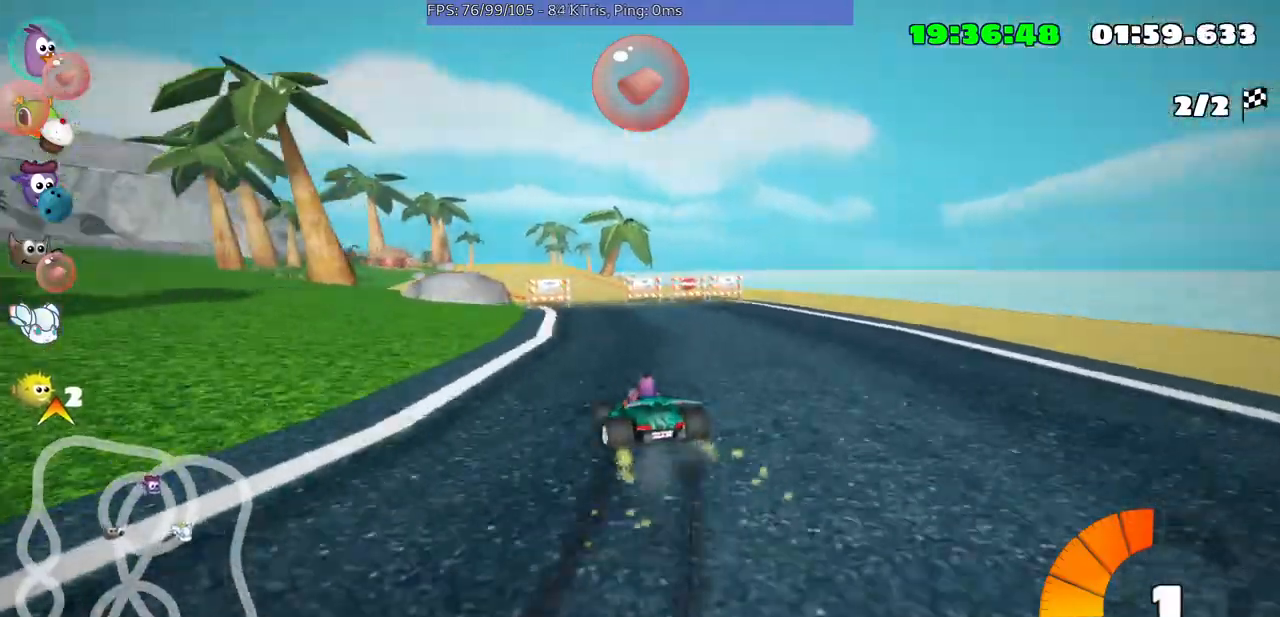
{"buttons": [], "left_stick": "right", "events": []}
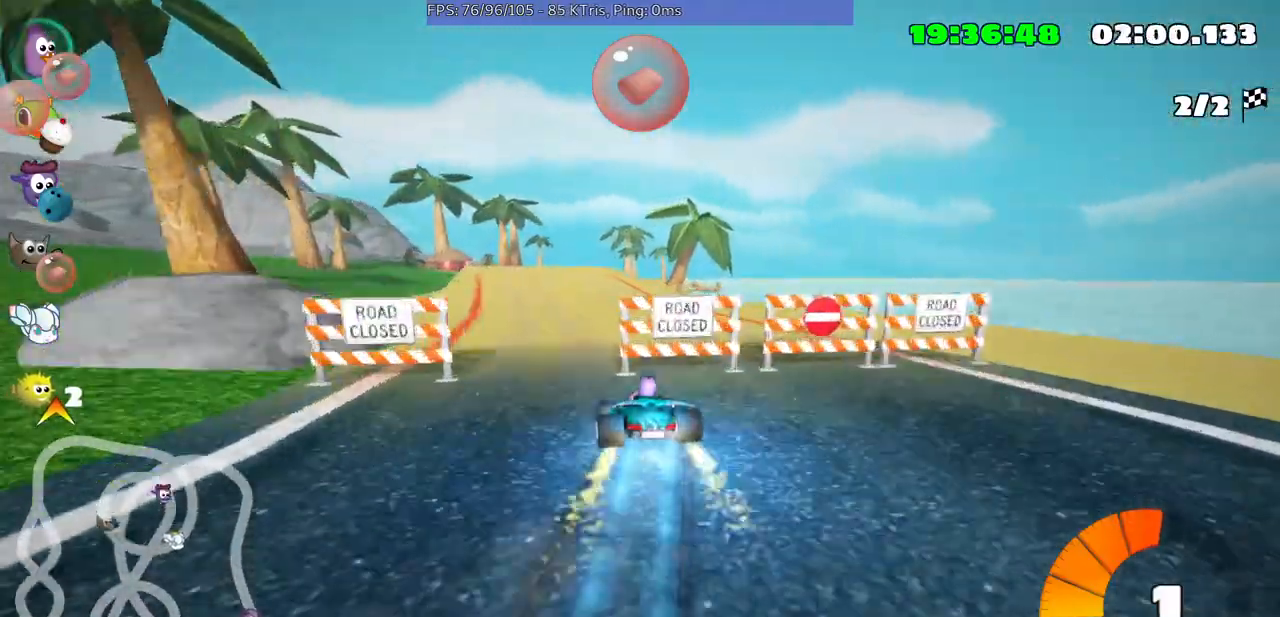
{"buttons": [], "left_stick": "up", "events": [[333, "left_stick", "up"], [433, "X", "down"], [500, "X", "up"]]}
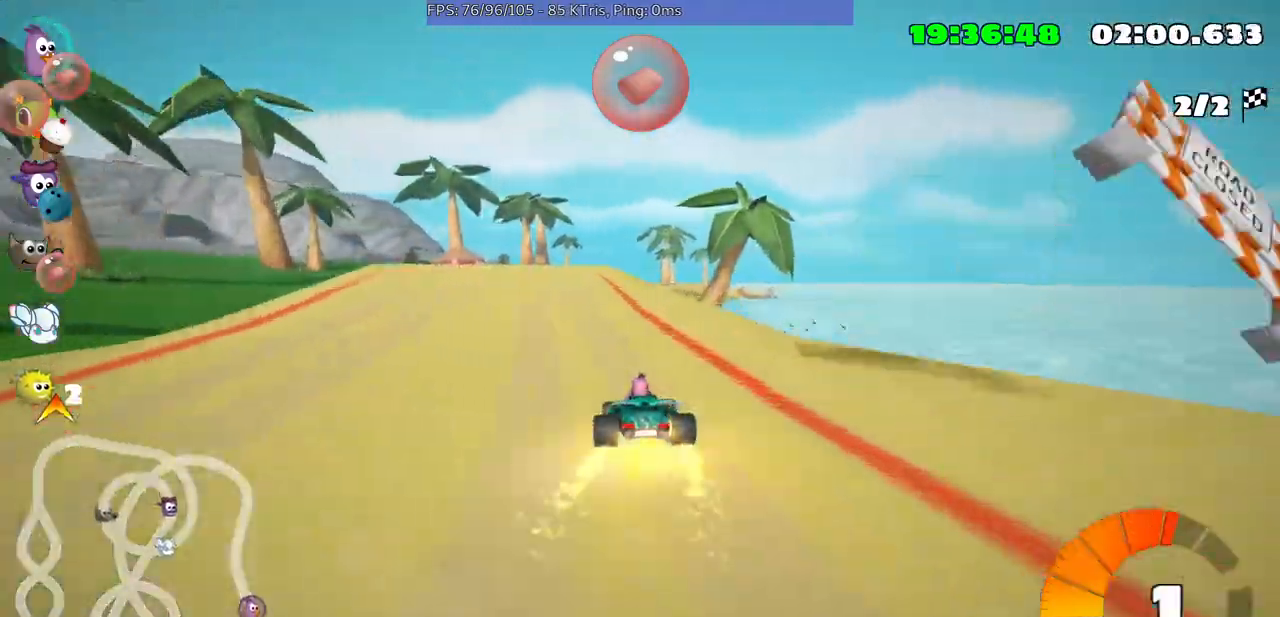
{"buttons": [], "left_stick": "left", "events": [[133, "left_stick", "center"], [400, "left_stick", "left"]]}
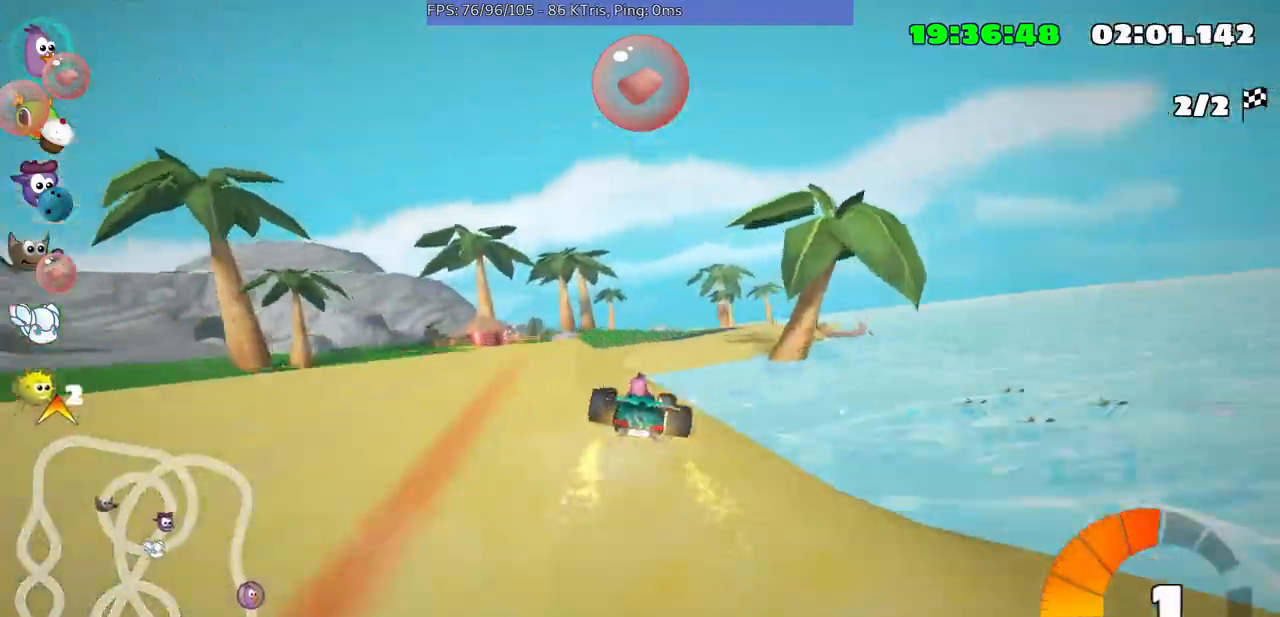
{"buttons": [], "left_stick": "center", "events": [[200, "left_stick", "center"]]}